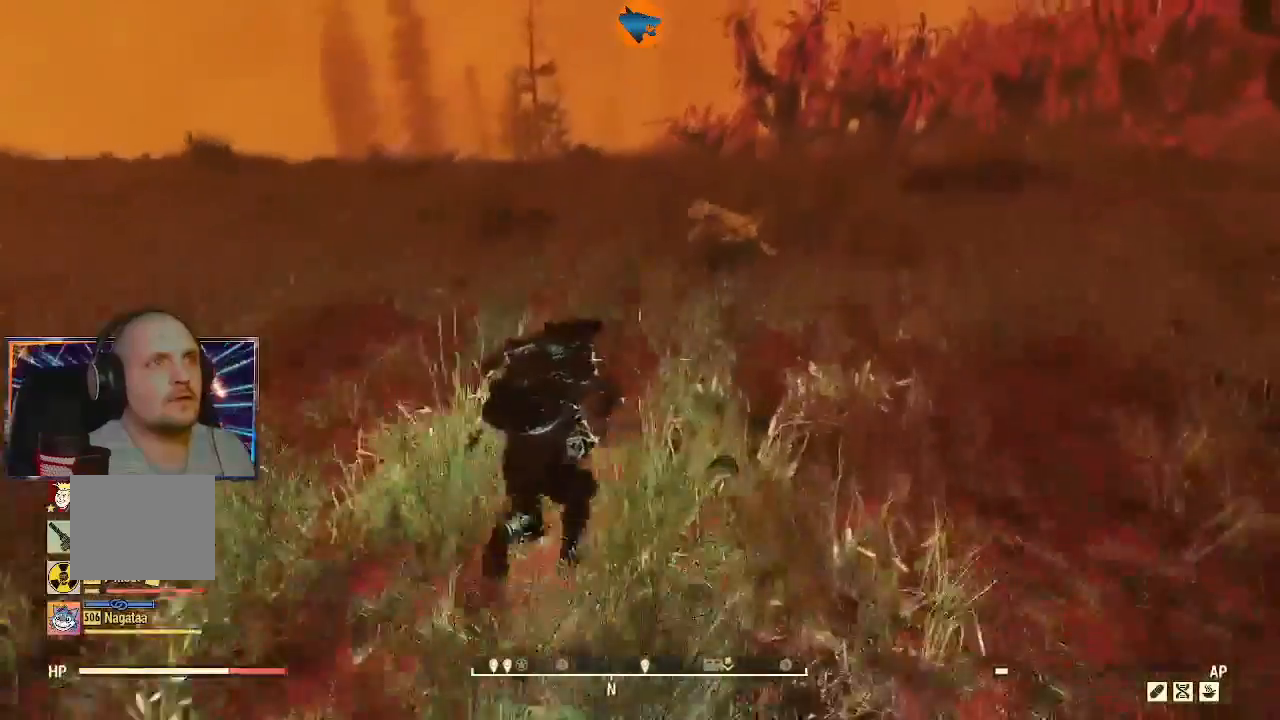
Gameplay with a controller (Xbox layout); each line is a JSON object with the inputs held at the frame after it (dt_ms = milliseconds from this image to that frame). "events" lists button and stick changes between this image and that frame as [ms after this image, input, new state], when the widget could be followed in between. Not read: R1.
{"dt_ms": 500, "buttons": [], "left_stick": "up", "right_stick": "center", "events": [[267, "right_stick", "center"]]}
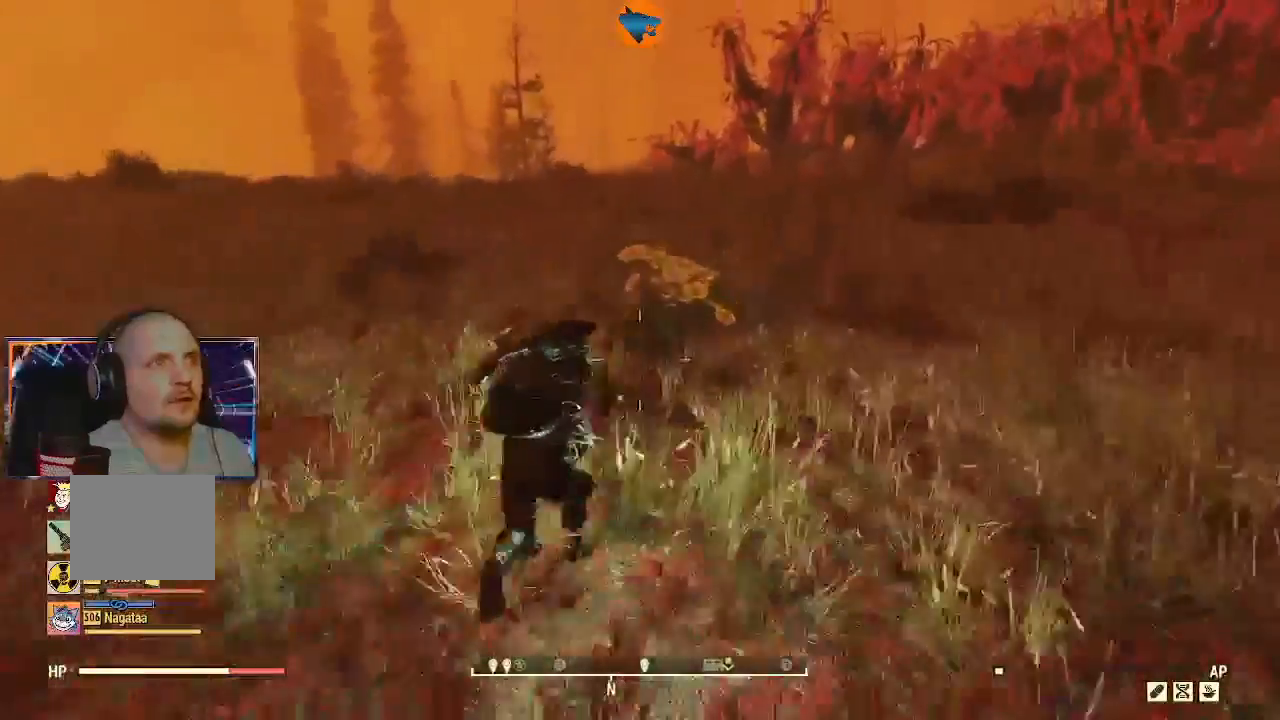
{"dt_ms": 500, "buttons": [], "left_stick": "up", "right_stick": "down-right", "events": [[333, "right_stick", "down-right"]]}
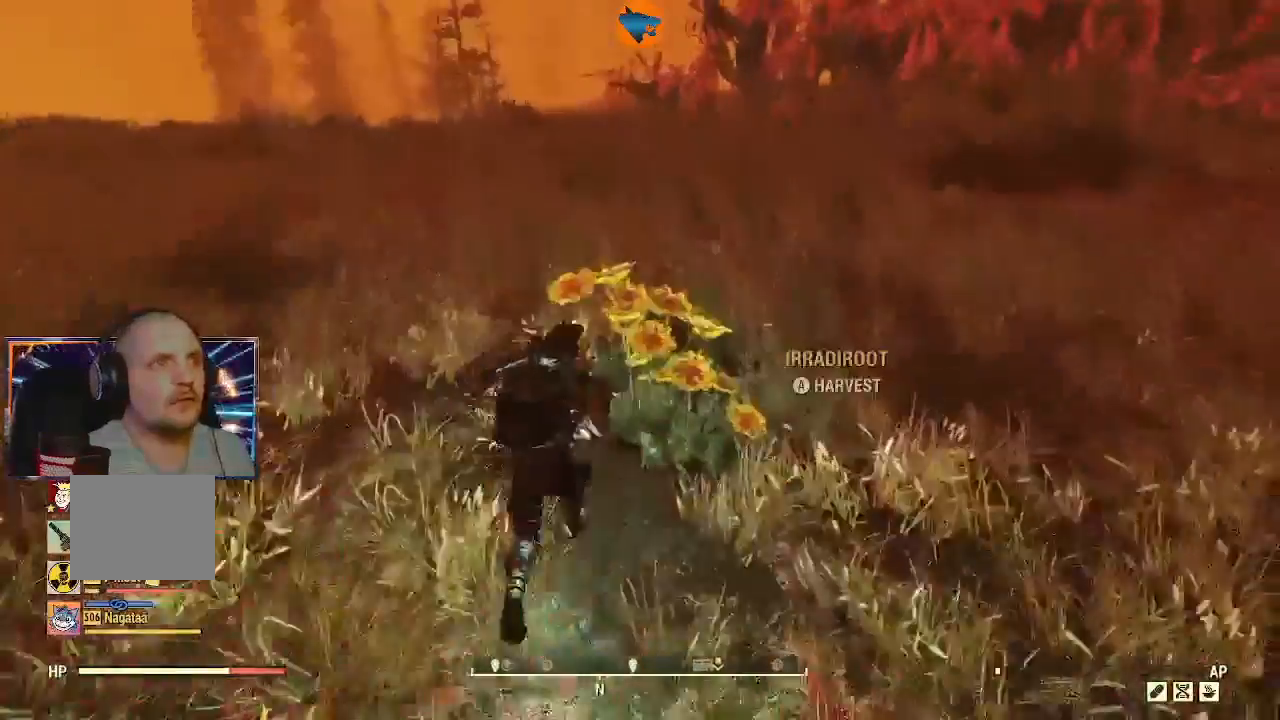
{"dt_ms": 500, "buttons": [], "left_stick": "center", "right_stick": "center", "events": [[67, "left_stick", "center"], [67, "right_stick", "center"]]}
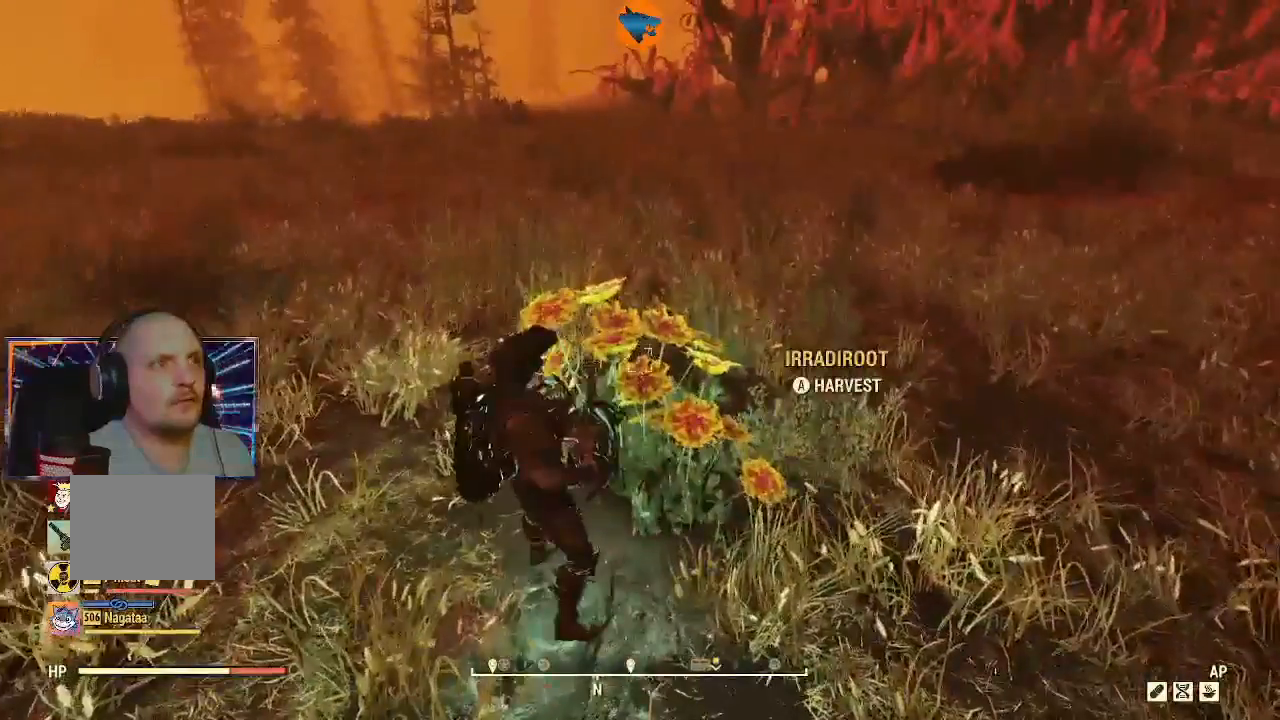
{"dt_ms": 500, "buttons": [], "left_stick": "center", "right_stick": "center", "events": [[67, "A", "down"], [167, "A", "up"]]}
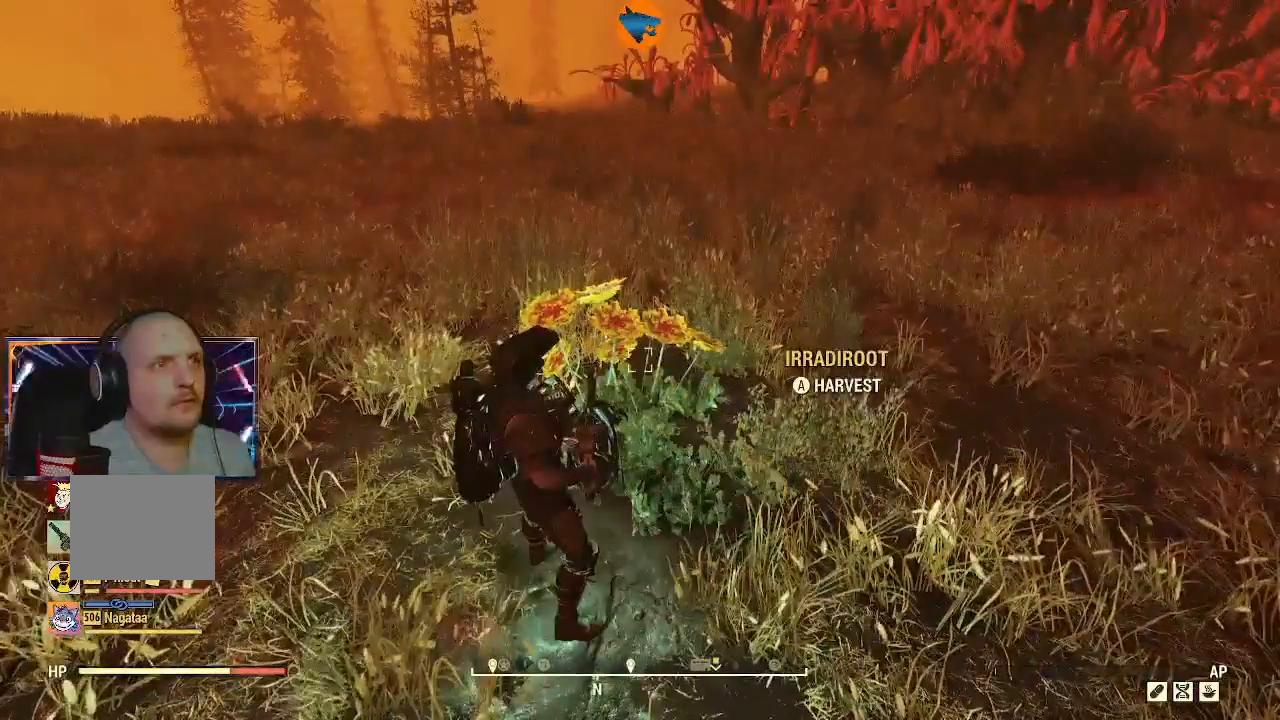
{"dt_ms": 500, "buttons": [], "left_stick": "up-left", "right_stick": "center", "events": [[400, "left_stick", "up"], [467, "left_stick", "up-left"]]}
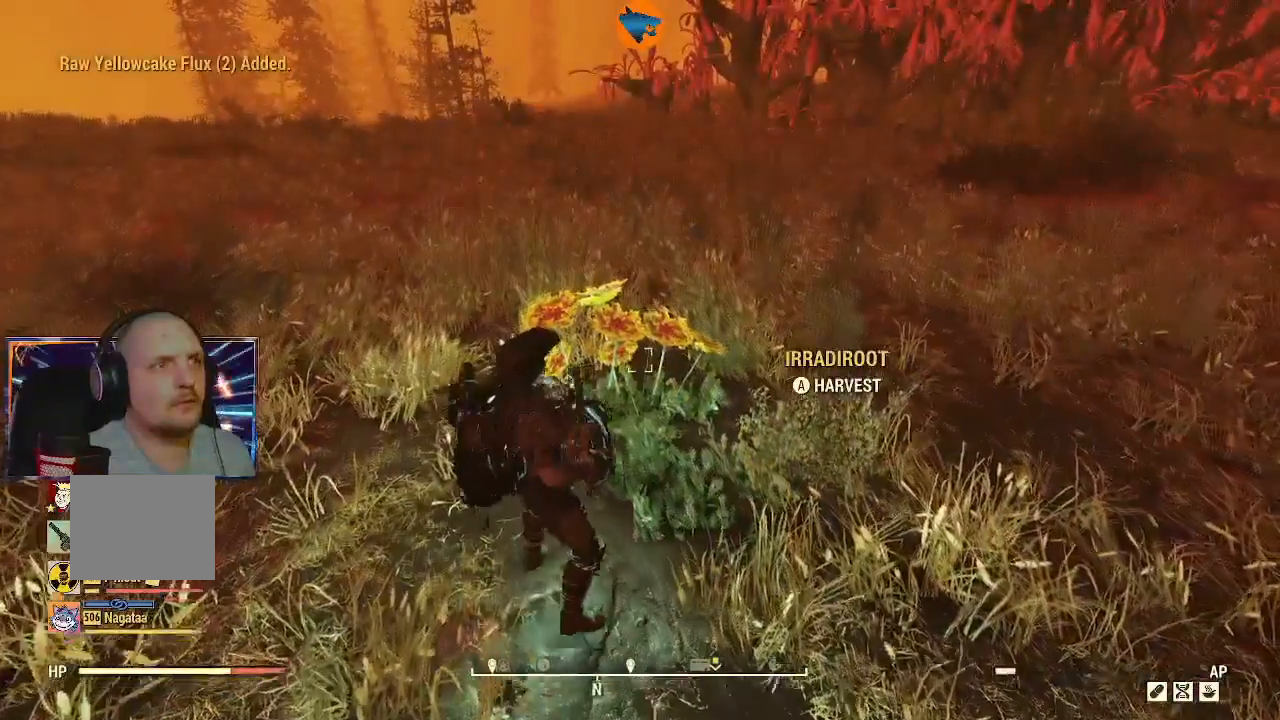
{"dt_ms": 500, "buttons": [], "left_stick": "up", "right_stick": "left", "events": [[33, "right_stick", "up-left"], [133, "right_stick", "center"], [300, "right_stick", "left"], [400, "left_stick", "up"]]}
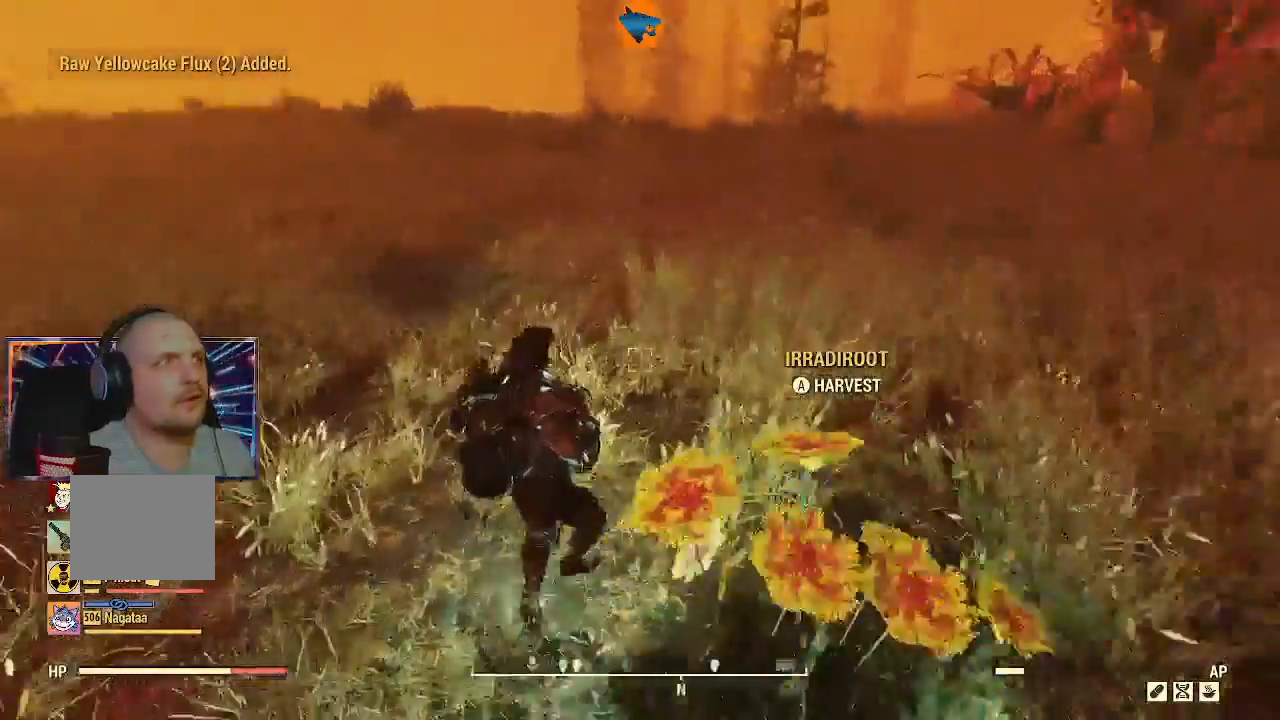
{"dt_ms": 500, "buttons": [], "left_stick": "up", "right_stick": "up-left", "events": [[67, "L3", "down"], [200, "right_stick", "center"], [233, "L3", "up"], [500, "right_stick", "up-left"]]}
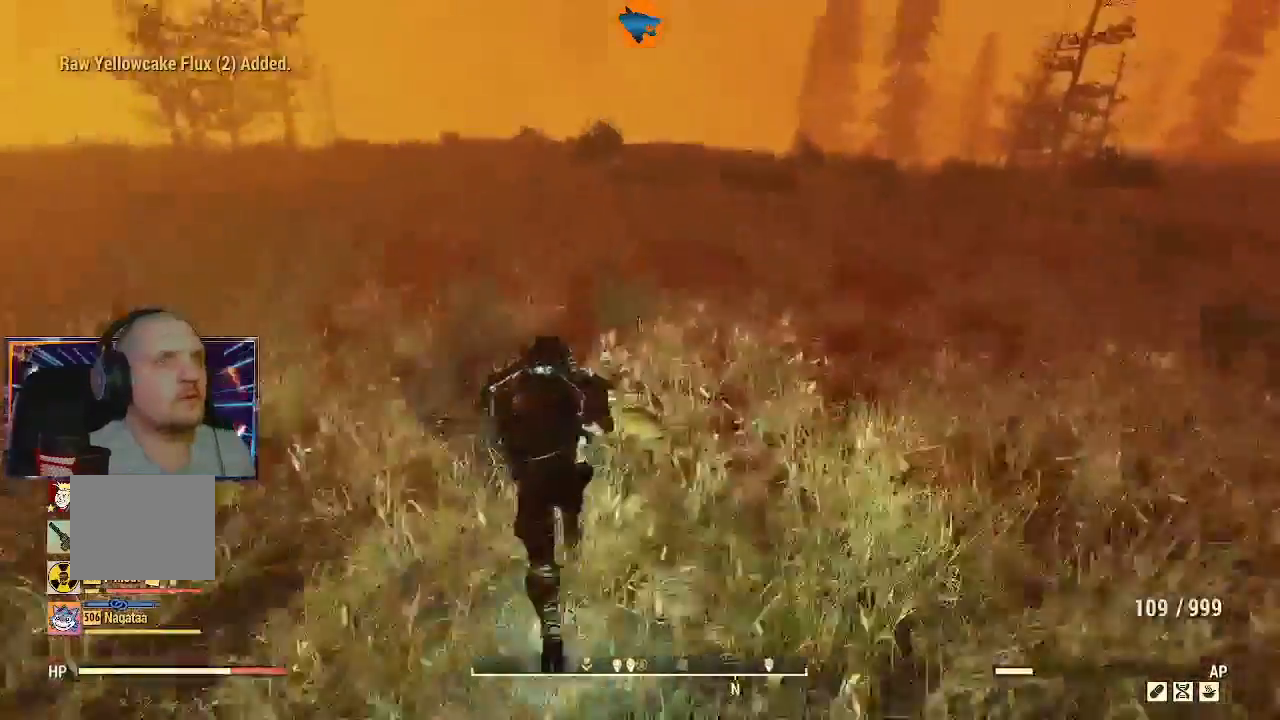
{"dt_ms": 500, "buttons": [], "left_stick": "up", "right_stick": "center", "events": [[133, "right_stick", "center"], [300, "Y", "down"], [467, "Y", "up"]]}
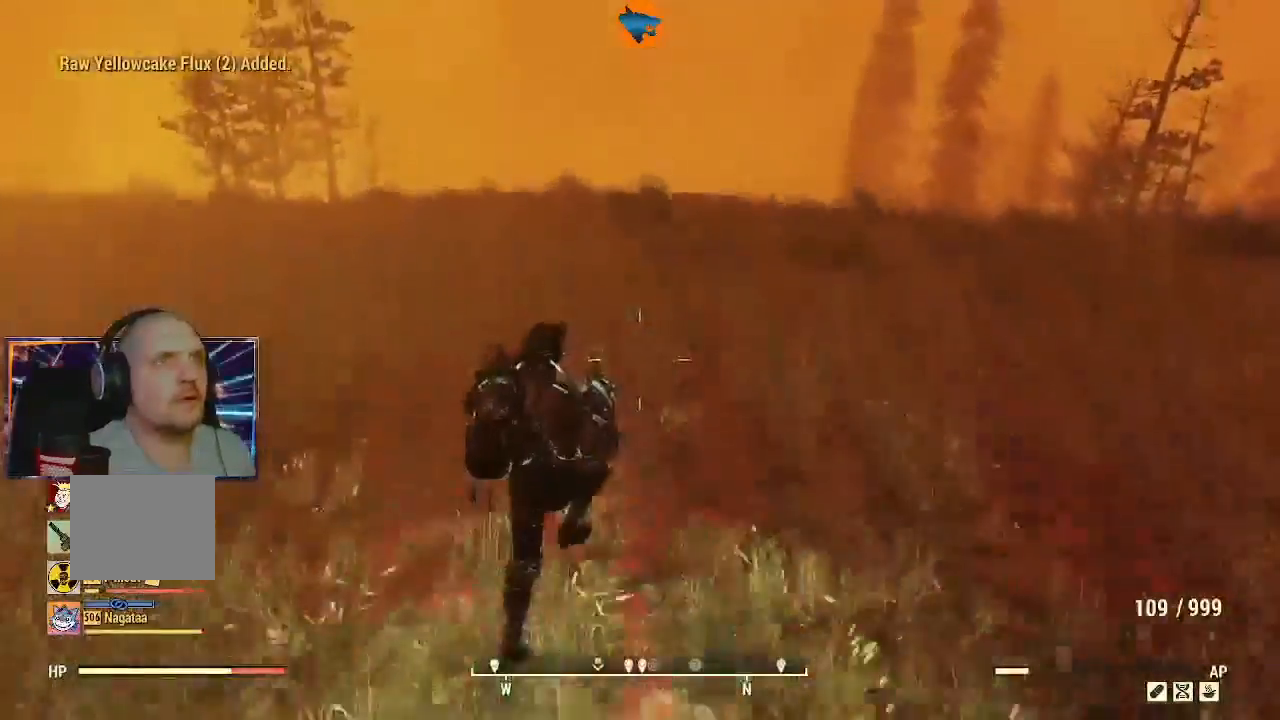
{"dt_ms": 500, "buttons": [], "left_stick": "up", "right_stick": "center", "events": []}
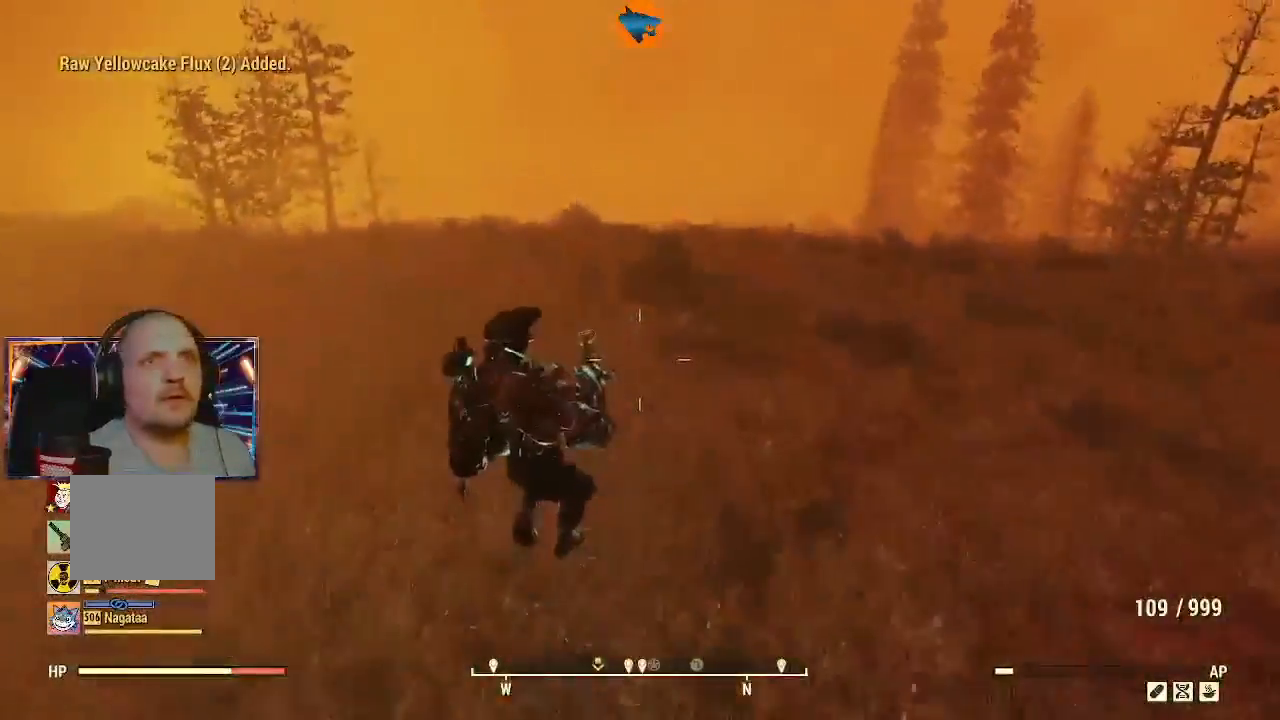
{"dt_ms": 500, "buttons": [], "left_stick": "up", "right_stick": "left", "events": [[433, "right_stick", "left"]]}
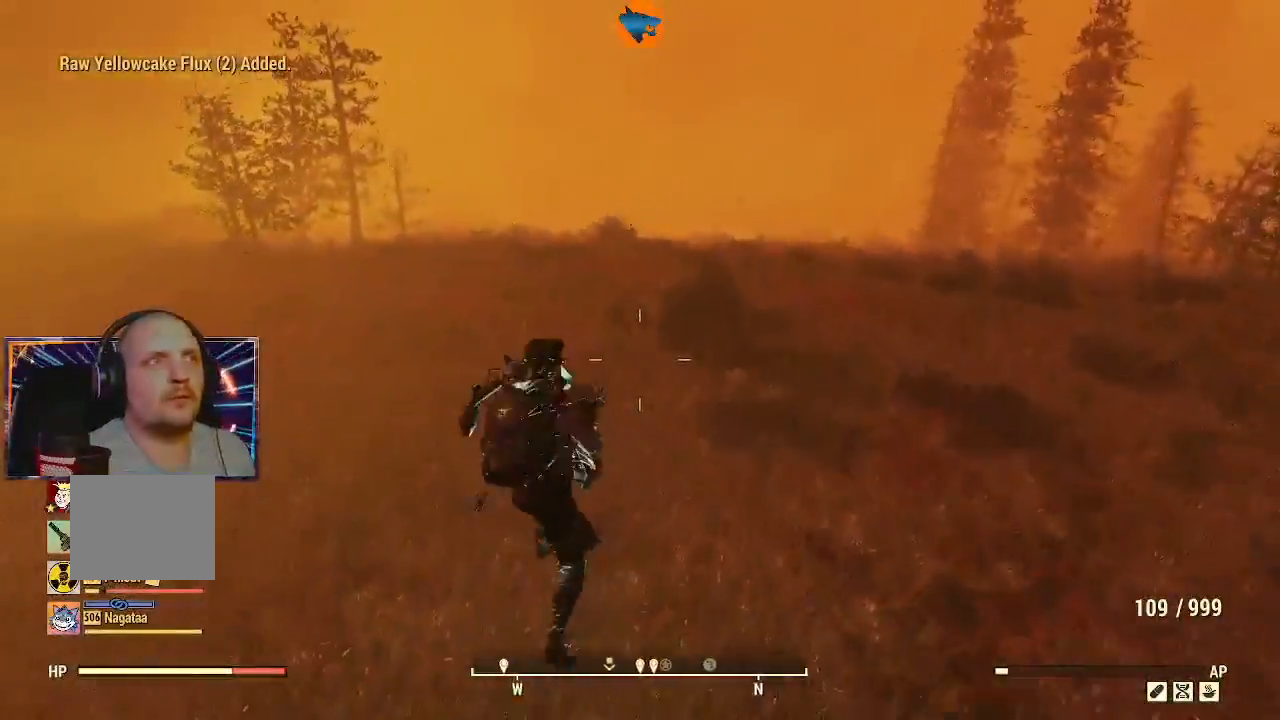
{"dt_ms": 500, "buttons": [], "left_stick": "up", "right_stick": "left", "events": []}
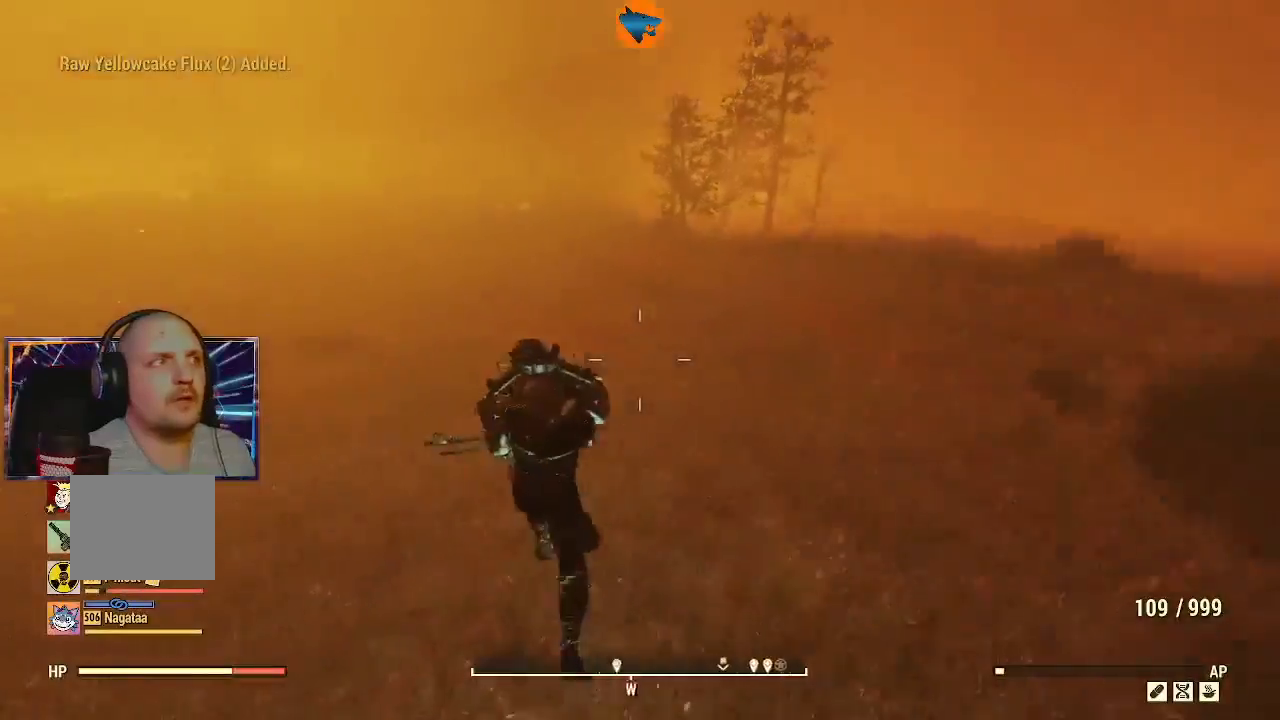
{"dt_ms": 500, "buttons": [], "left_stick": "up", "right_stick": "center", "events": [[300, "right_stick", "center"]]}
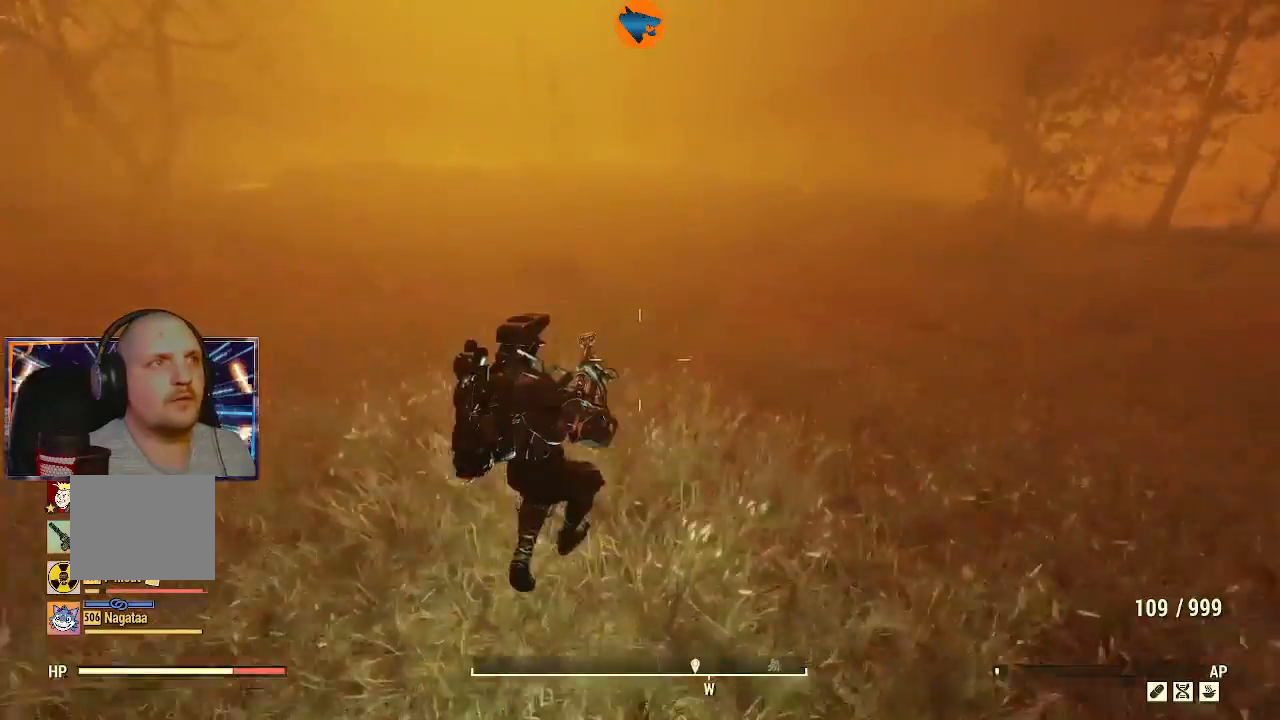
{"dt_ms": 500, "buttons": [], "left_stick": "up", "right_stick": "left", "events": [[467, "right_stick", "left"]]}
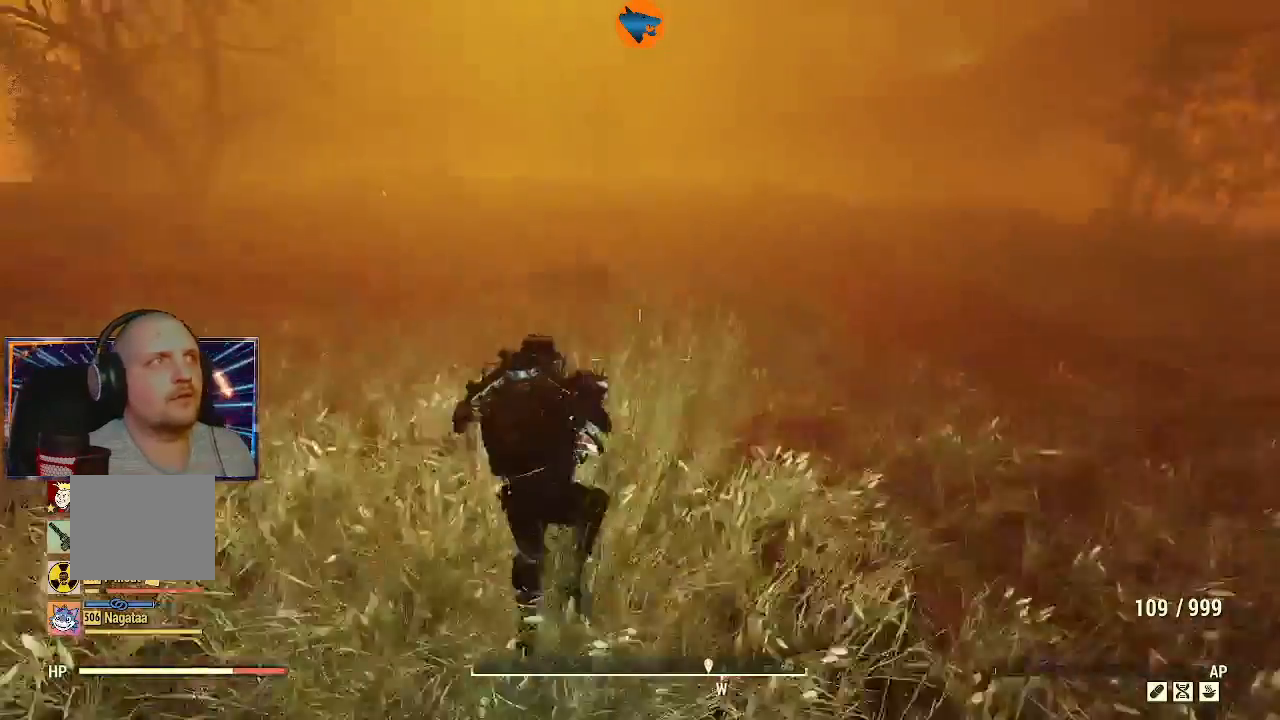
{"dt_ms": 500, "buttons": [], "left_stick": "up", "right_stick": "center", "events": [[200, "L3", "down"], [200, "right_stick", "center"], [400, "L3", "up"]]}
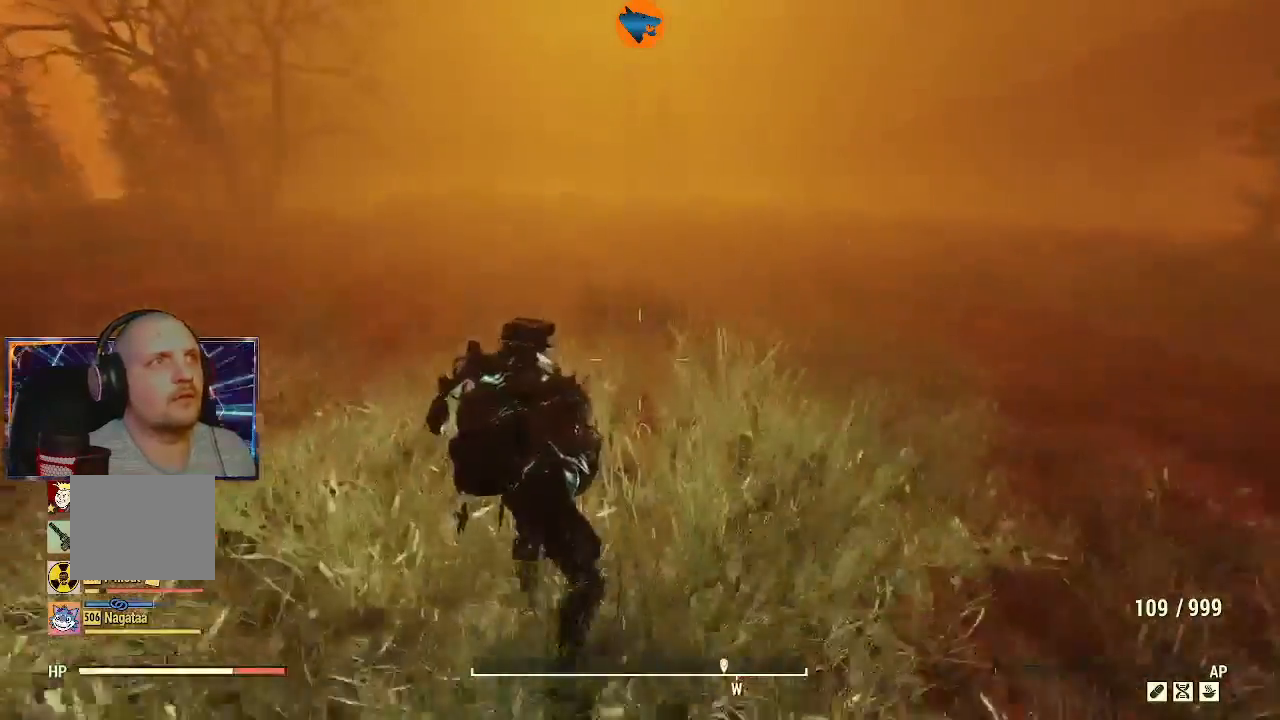
{"dt_ms": 500, "buttons": [], "left_stick": "up", "right_stick": "center", "events": [[200, "L3", "down"], [400, "L3", "up"]]}
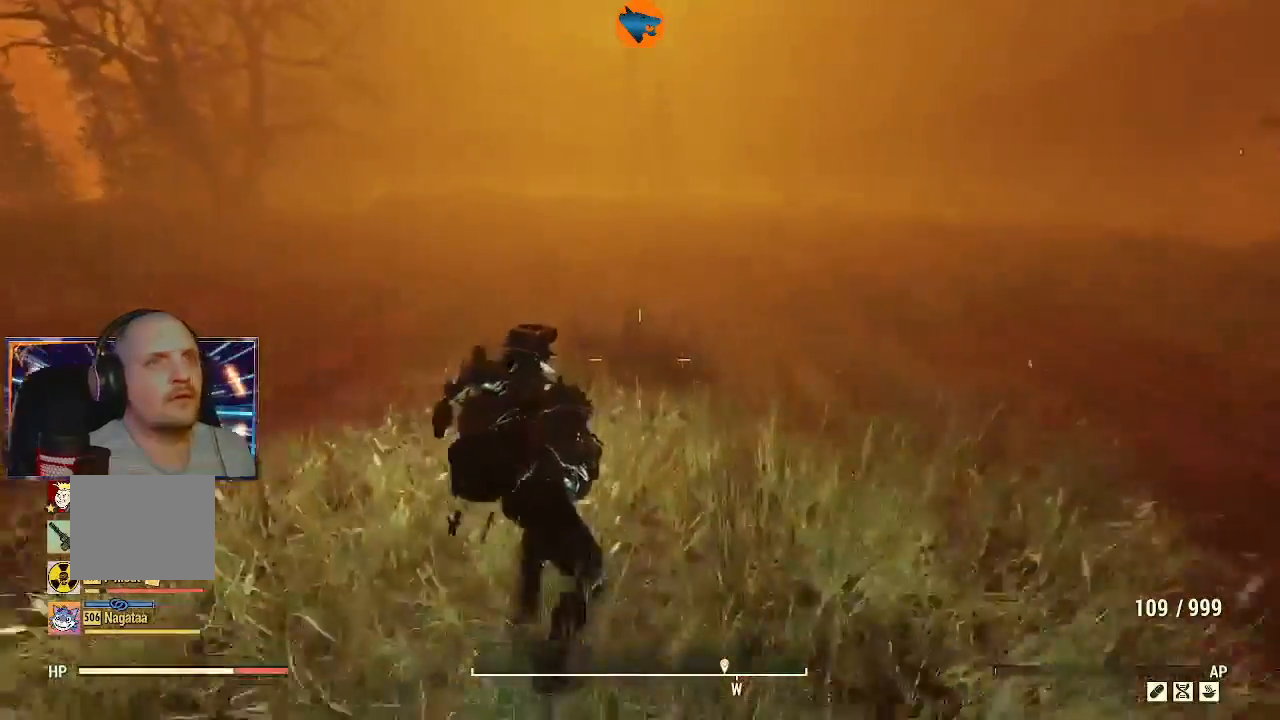
{"dt_ms": 500, "buttons": [], "left_stick": "up", "right_stick": "center", "events": []}
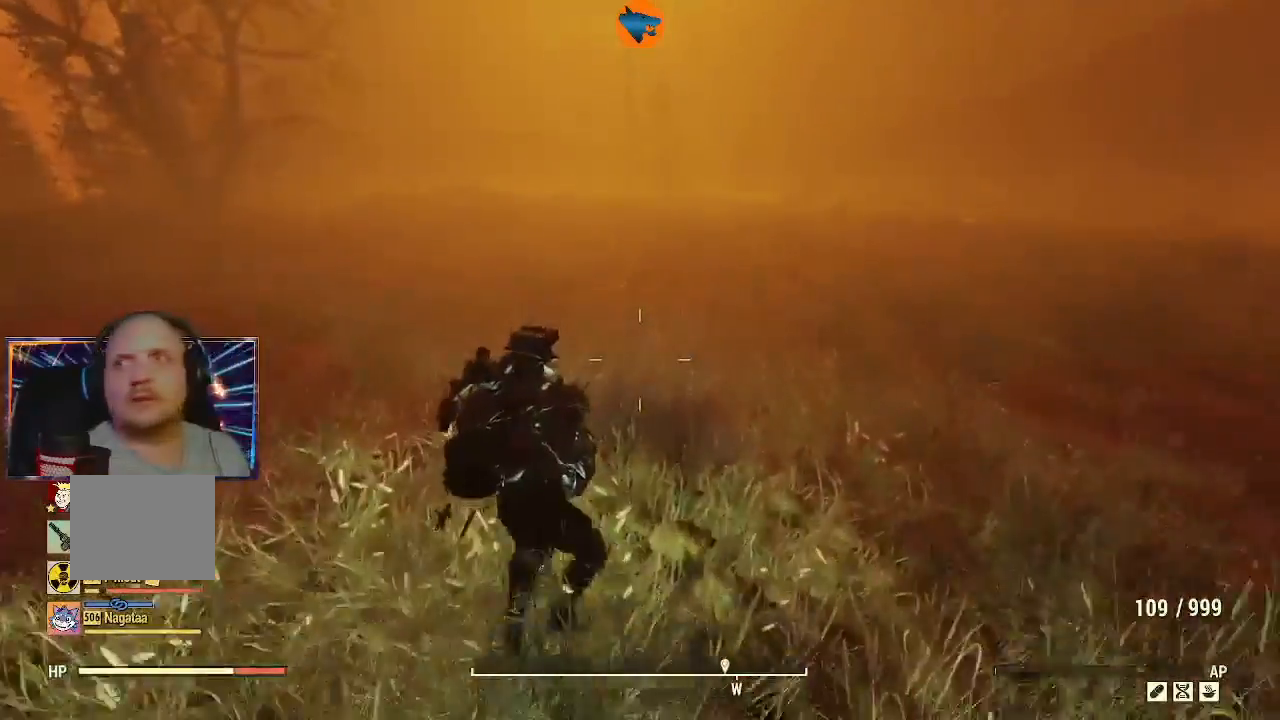
{"dt_ms": 500, "buttons": [], "left_stick": "up", "right_stick": "center", "events": []}
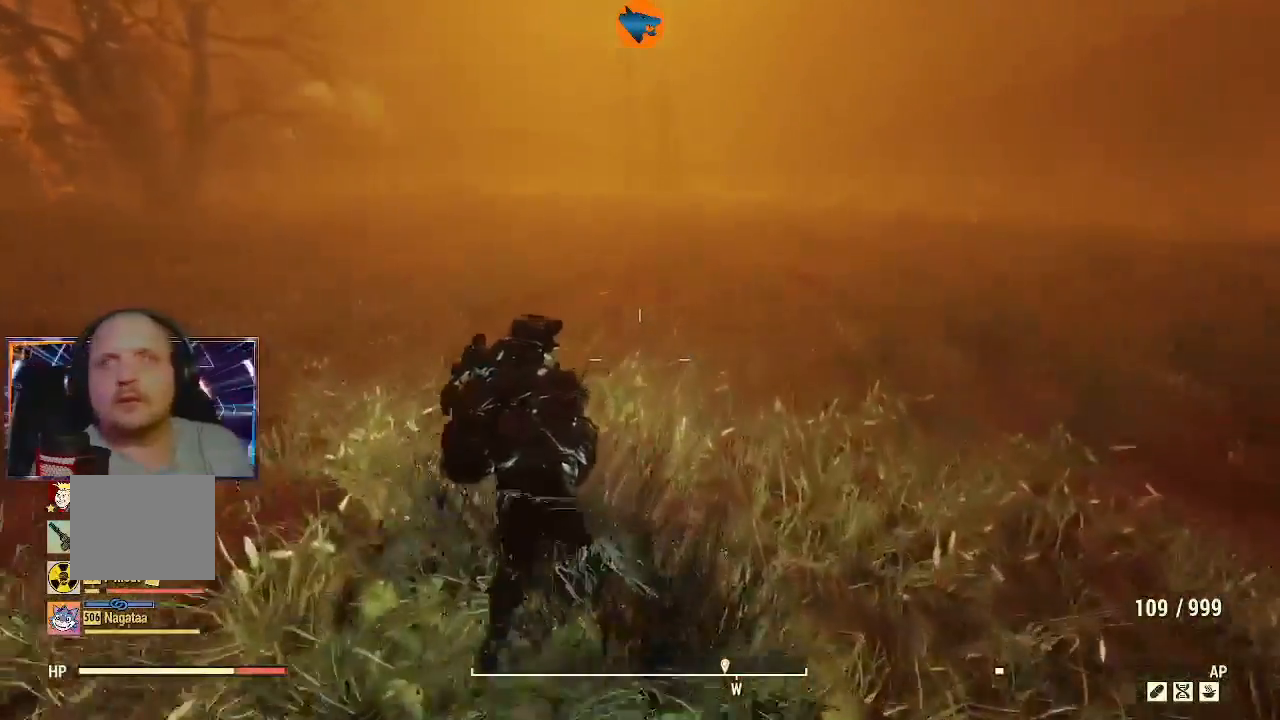
{"dt_ms": 500, "buttons": [], "left_stick": "up", "right_stick": "right", "events": [[233, "right_stick", "right"]]}
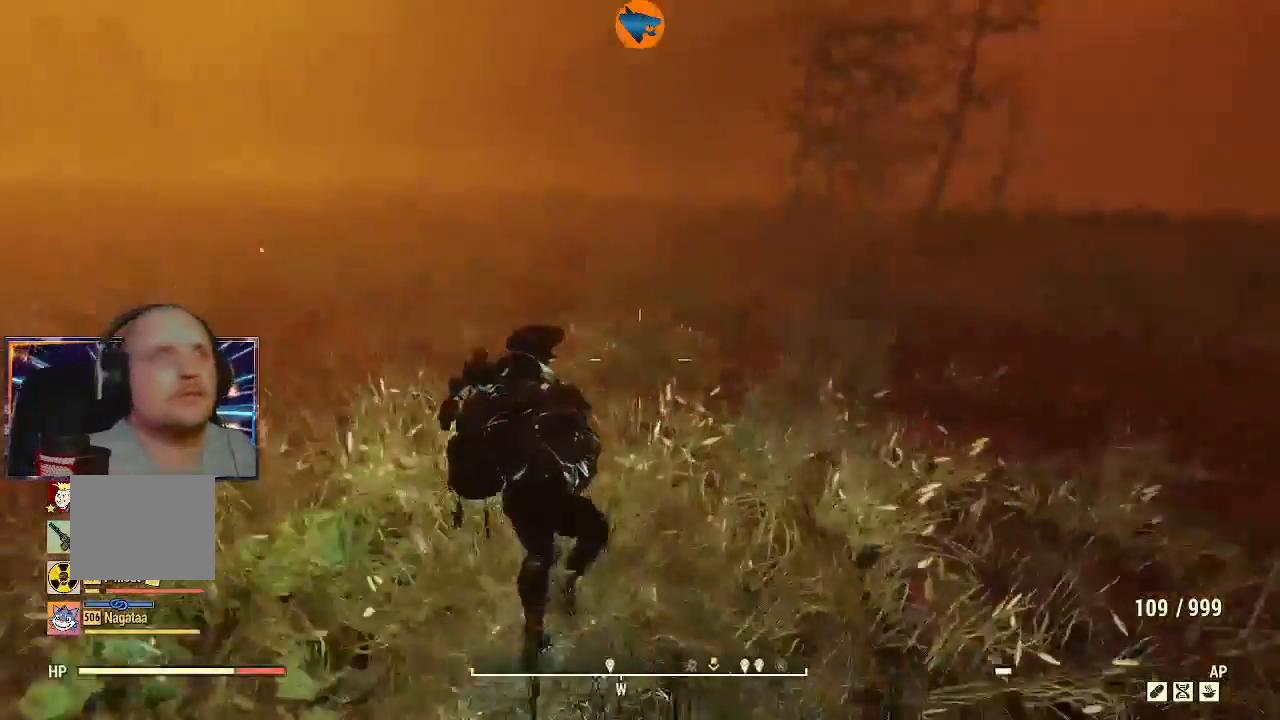
{"dt_ms": 500, "buttons": [], "left_stick": "left", "right_stick": "center", "events": [[33, "right_stick", "down-right"], [133, "right_stick", "center"], [167, "left_stick", "up-left"], [400, "left_stick", "left"]]}
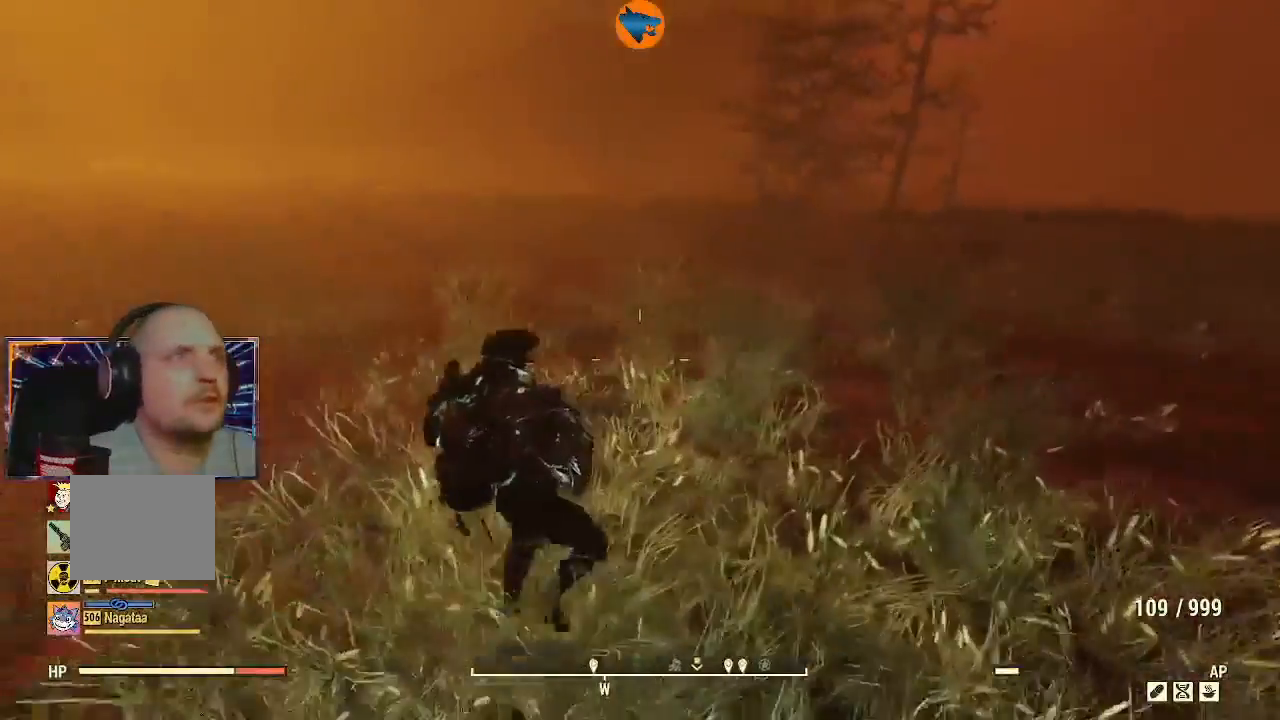
{"dt_ms": 500, "buttons": [], "left_stick": "center", "right_stick": "center", "events": [[33, "right_stick", "up-left"], [67, "START", "down"], [67, "left_stick", "center"], [200, "START", "up"], [233, "right_stick", "center"]]}
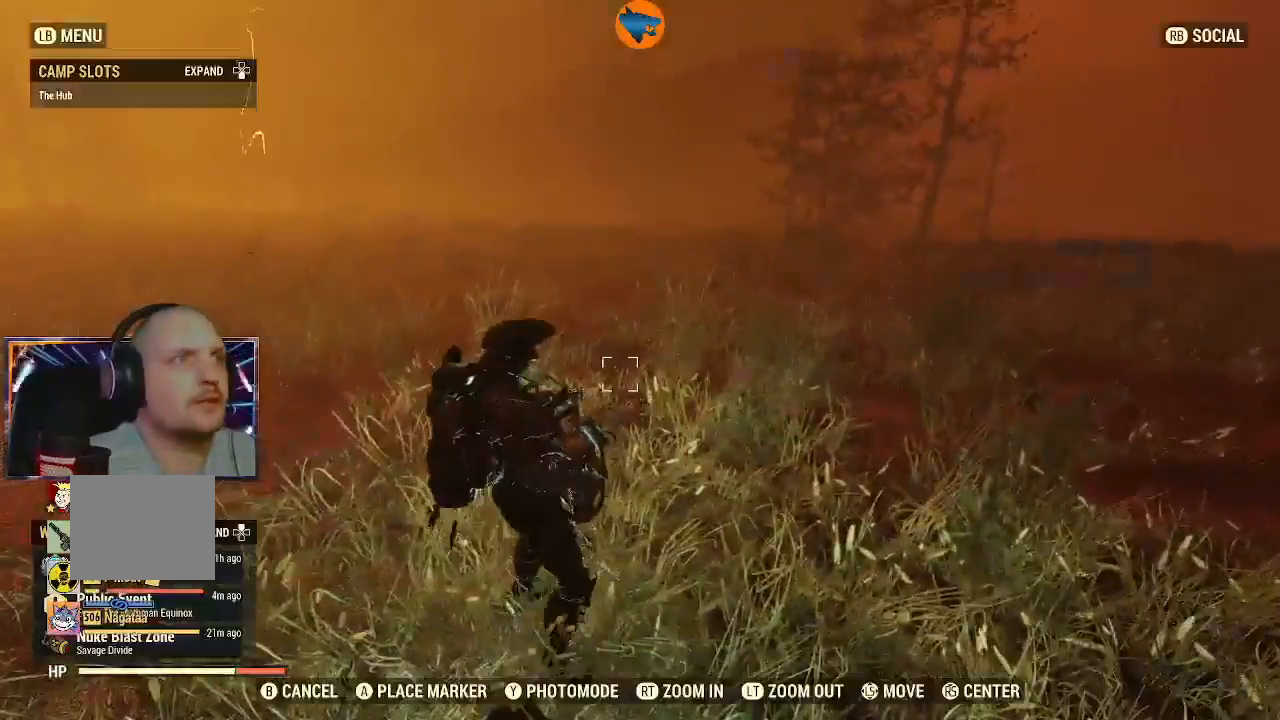
{"dt_ms": 1000, "buttons": [], "left_stick": "up", "right_stick": "left"}
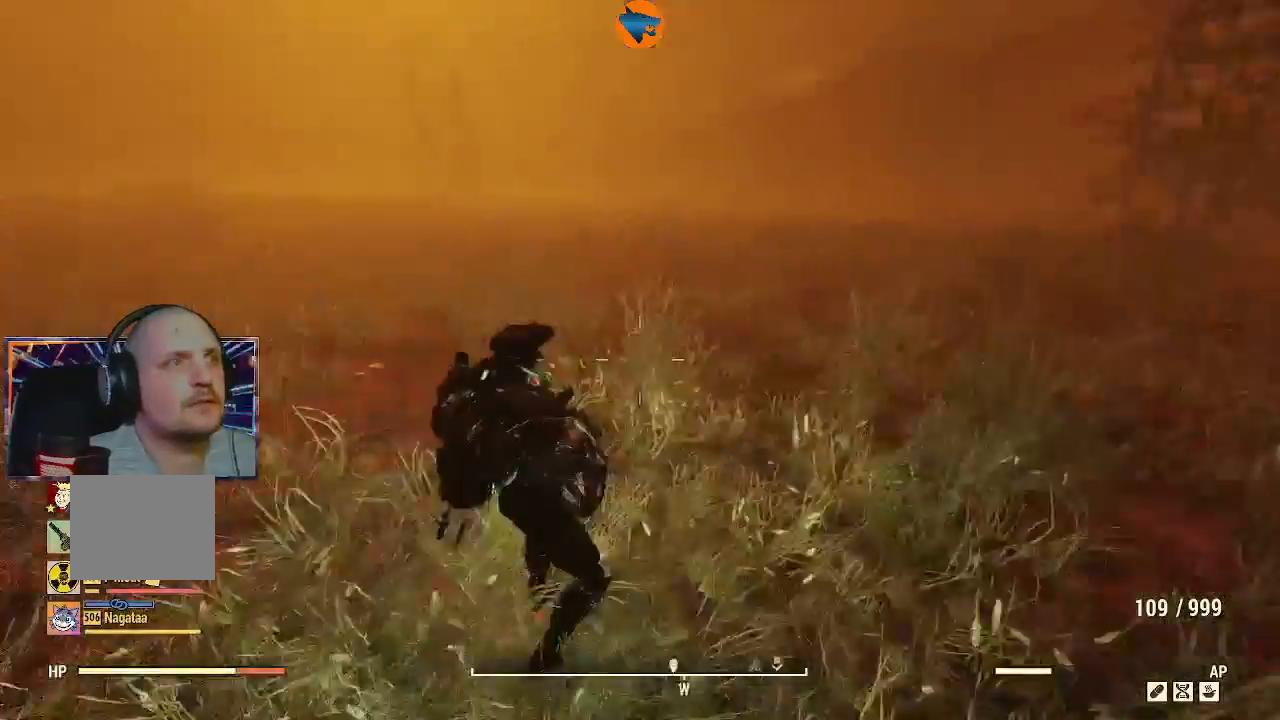
{"dt_ms": 500, "buttons": [], "left_stick": "up", "right_stick": "up-left", "events": [[267, "L3", "down"], [400, "right_stick", "up-left"], [433, "L3", "up"]]}
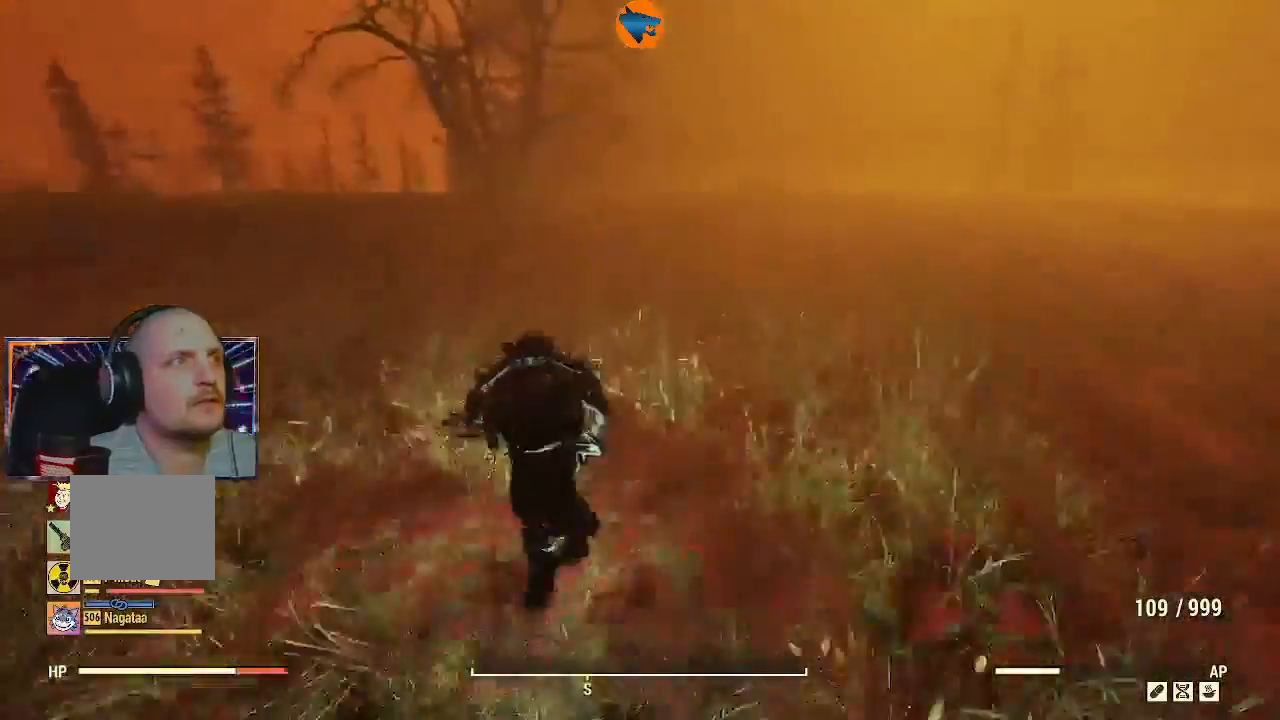
{"dt_ms": 500, "buttons": [], "left_stick": "up", "right_stick": "up-left", "events": []}
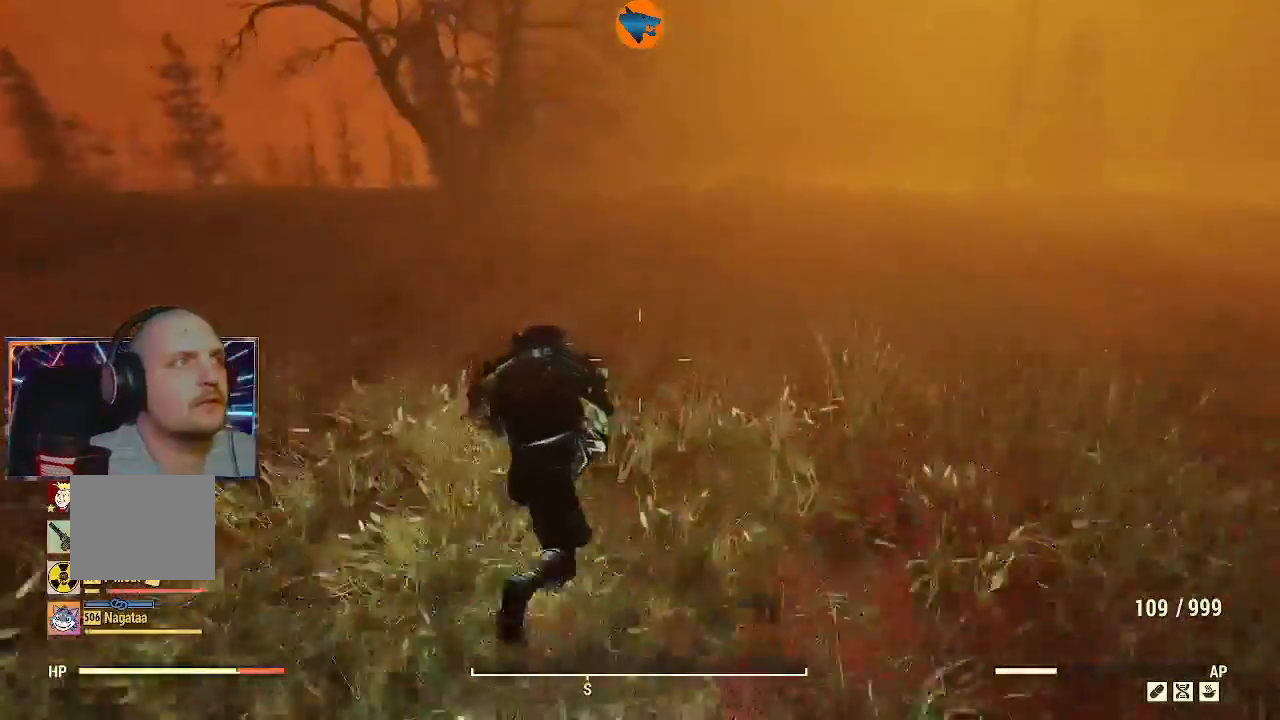
{"dt_ms": 500, "buttons": [], "left_stick": "up", "right_stick": "up-left", "events": [[67, "right_stick", "center"], [133, "right_stick", "left"], [500, "right_stick", "up-left"]]}
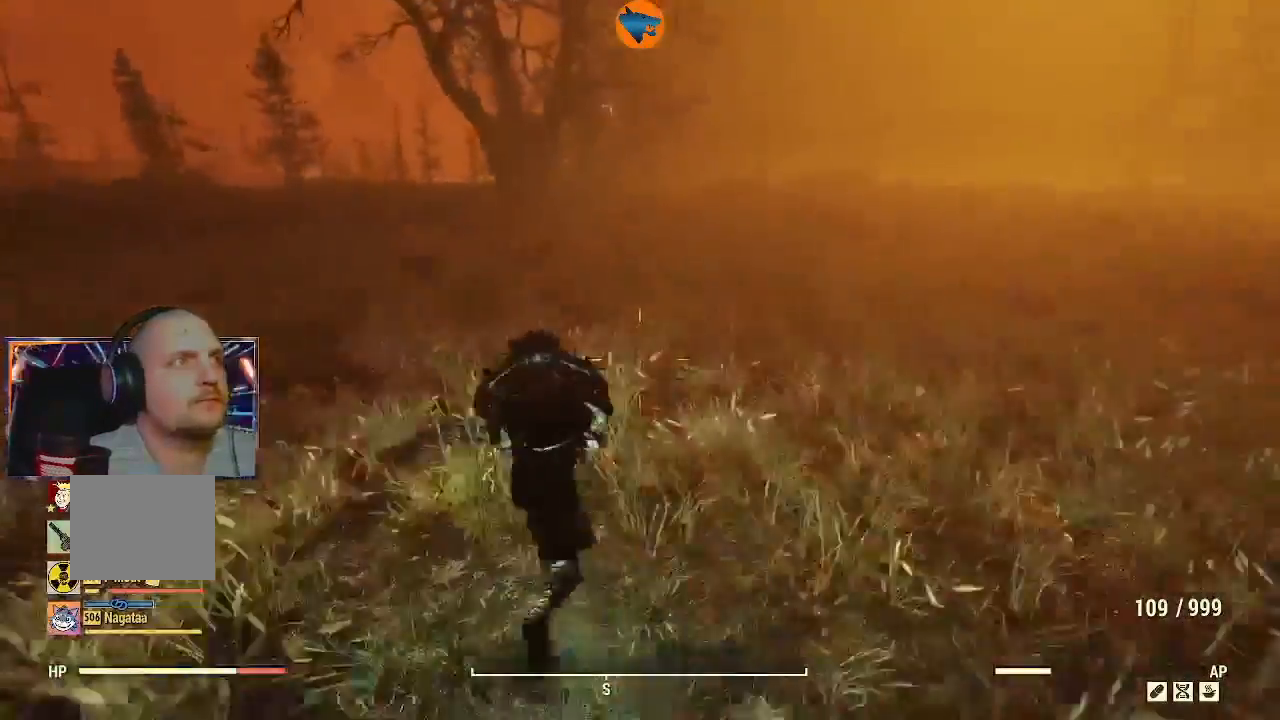
{"dt_ms": 500, "buttons": [], "left_stick": "up", "right_stick": "center", "events": [[200, "right_stick", "center"]]}
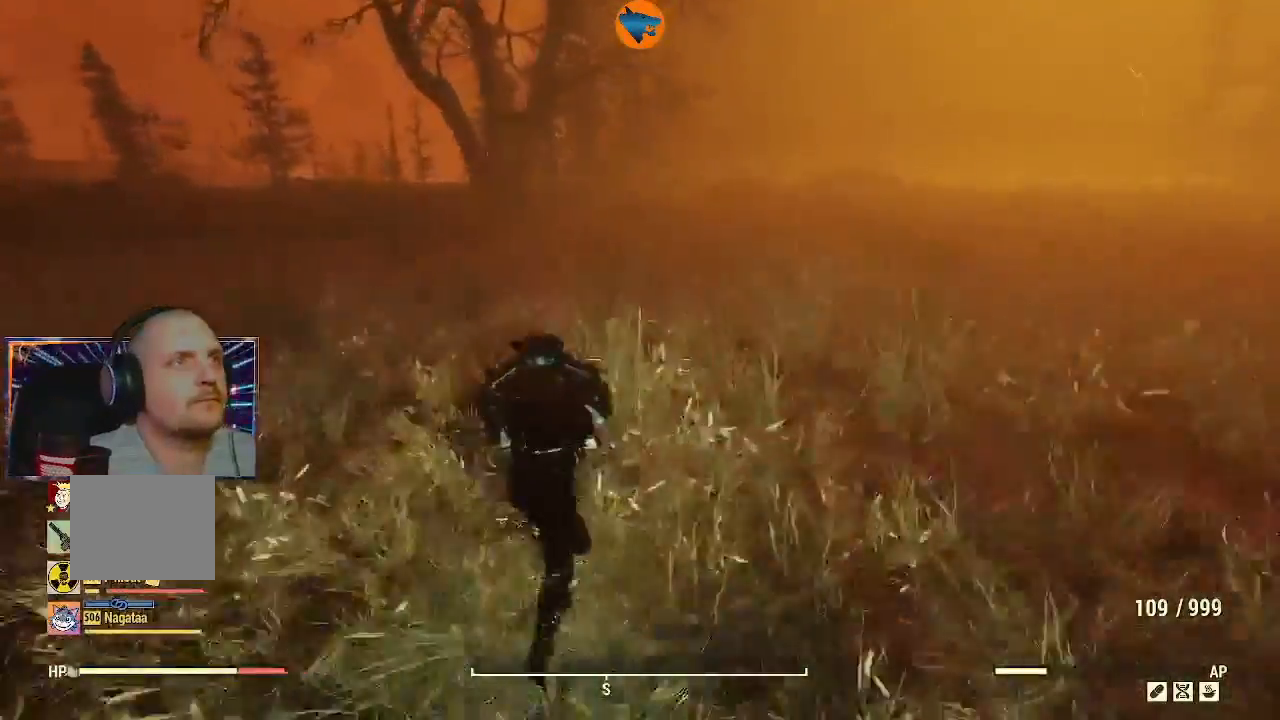
{"dt_ms": 500, "buttons": [], "left_stick": "up", "right_stick": "center", "events": []}
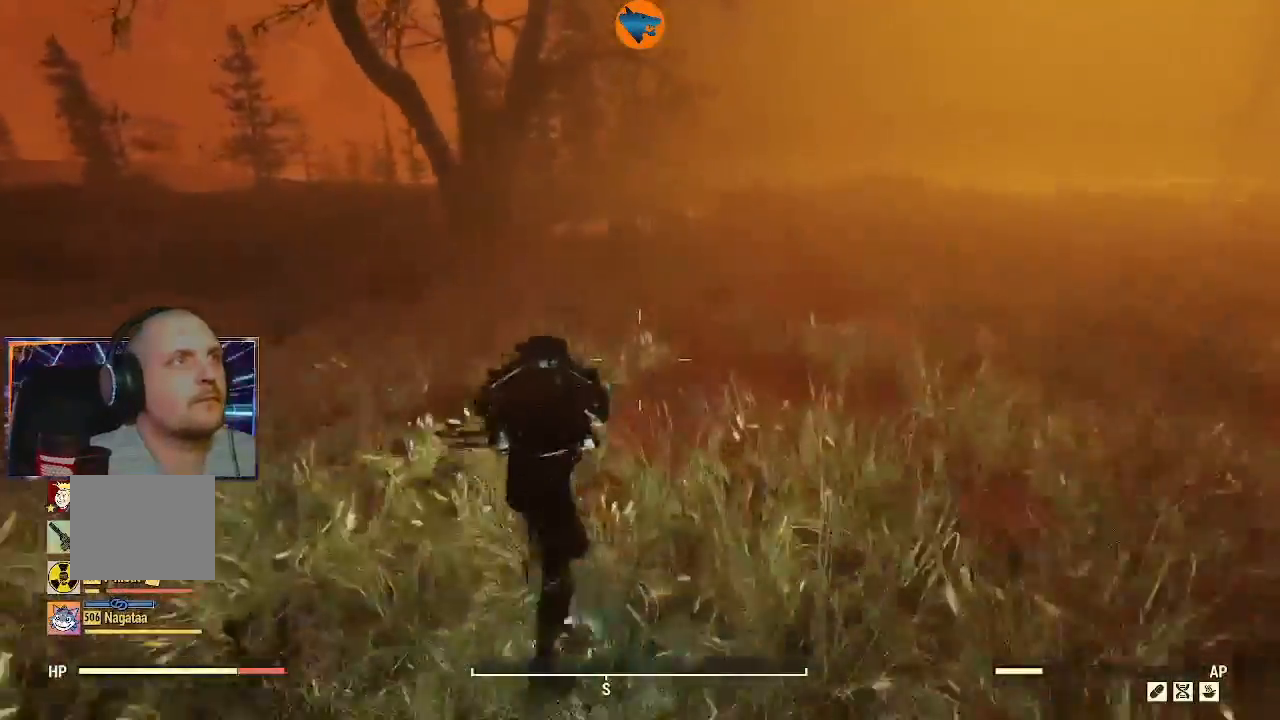
{"dt_ms": 500, "buttons": [], "left_stick": "up", "right_stick": "center", "events": []}
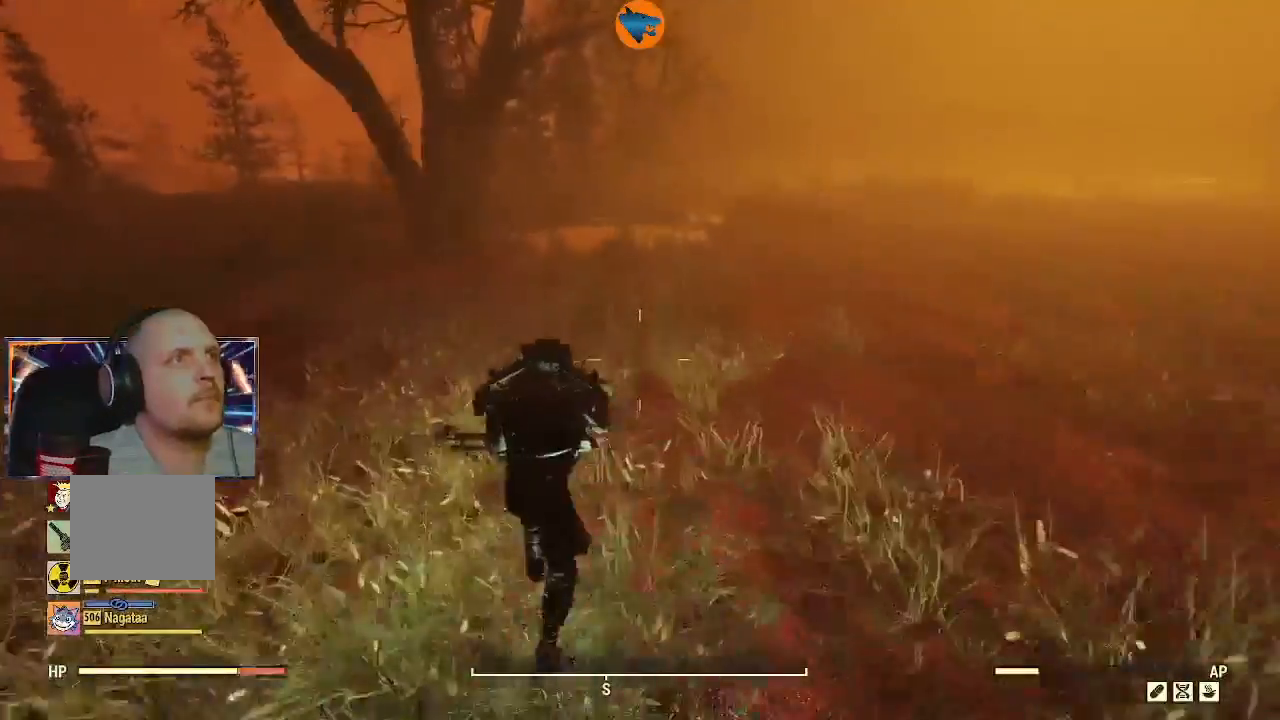
{"dt_ms": 500, "buttons": [], "left_stick": "up", "right_stick": "left", "events": [[200, "right_stick", "left"], [300, "right_stick", "up-left"], [500, "right_stick", "left"]]}
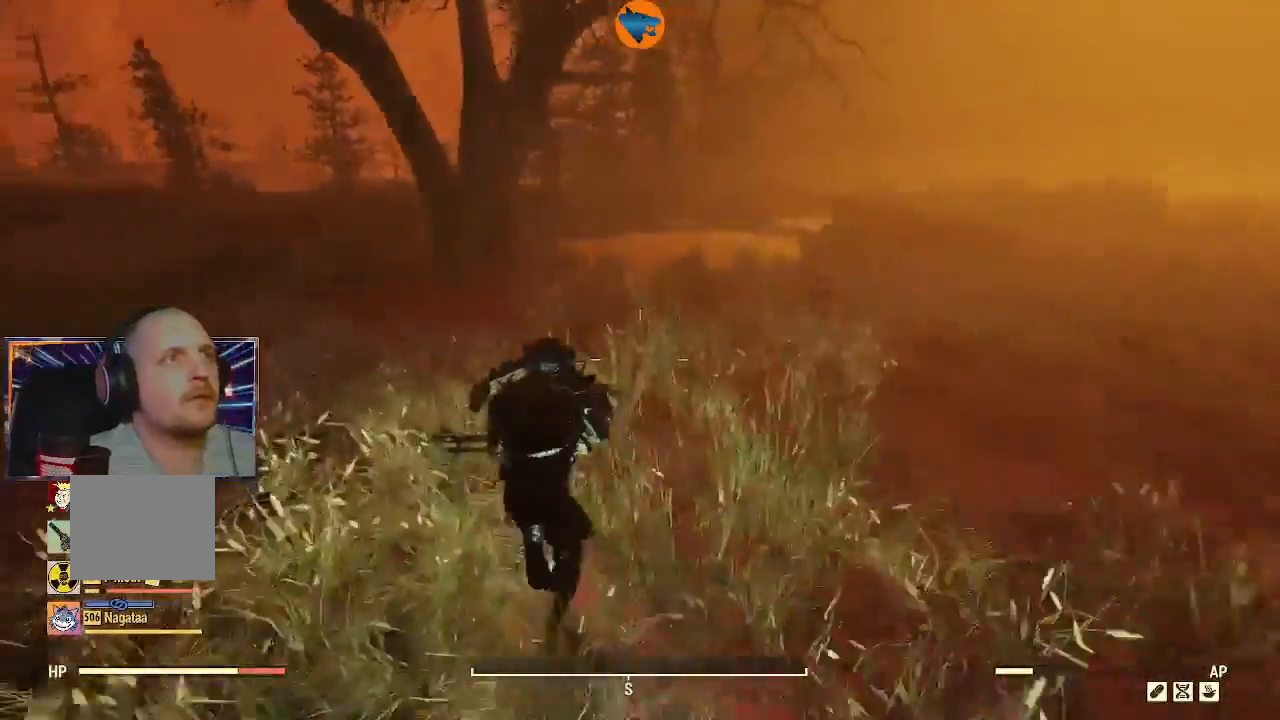
{"dt_ms": 500, "buttons": [], "left_stick": "up", "right_stick": "center", "events": [[133, "right_stick", "up-left"], [267, "right_stick", "center"]]}